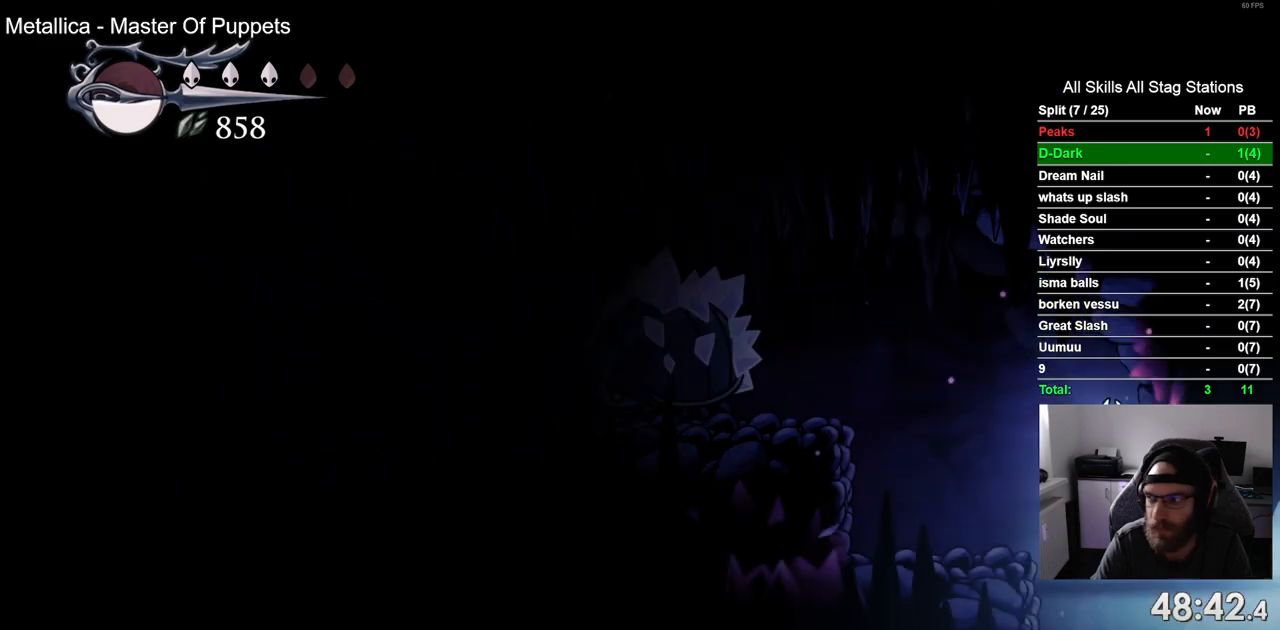
Gameplay with a controller (PlayStation layout); each line is a JSON object with the inputs held at the frame after it. "events" lists button and stick changes between this image and that frame as [ms after this image, input, new state], when the widget could be followed in between. Not read: L1 L3 R1 R3.
{"buttons": ["DPAD_RIGHT"], "left_stick": "center", "right_stick": "center", "events": [[50, "R2", "down"], [283, "R2", "up"]]}
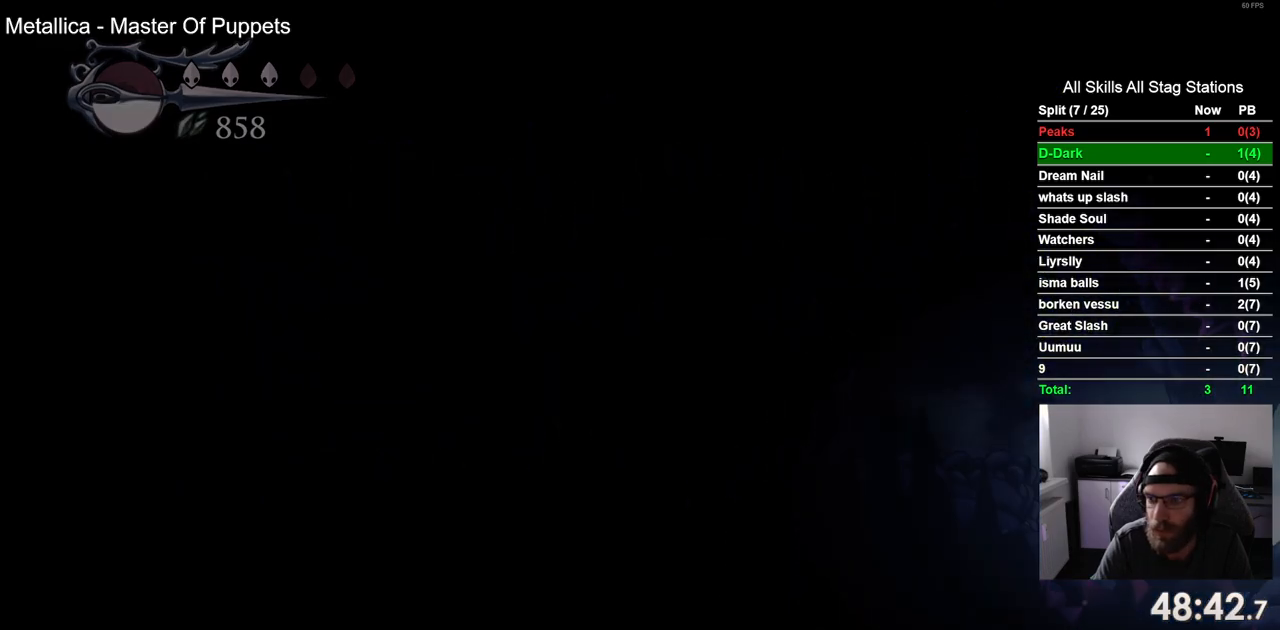
{"buttons": ["DPAD_RIGHT"], "left_stick": "center", "right_stick": "center", "events": [[250, "DPAD_RIGHT", "up"], [433, "DPAD_RIGHT", "down"]]}
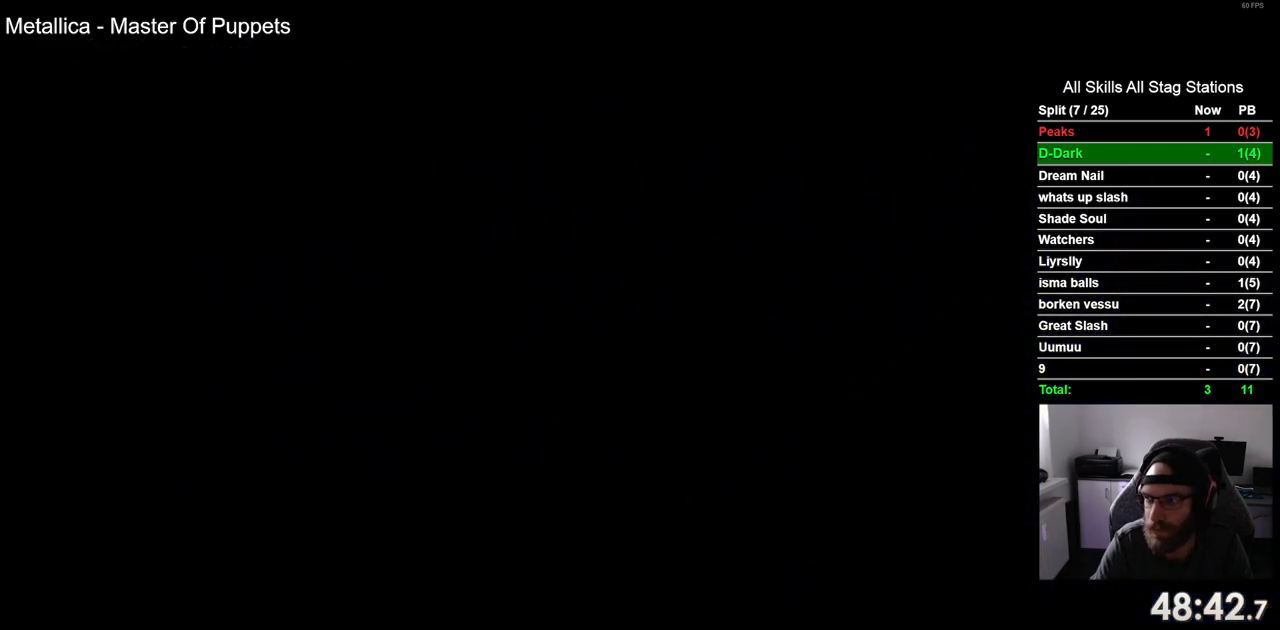
{"buttons": ["DPAD_RIGHT"], "left_stick": "center", "right_stick": "center", "events": []}
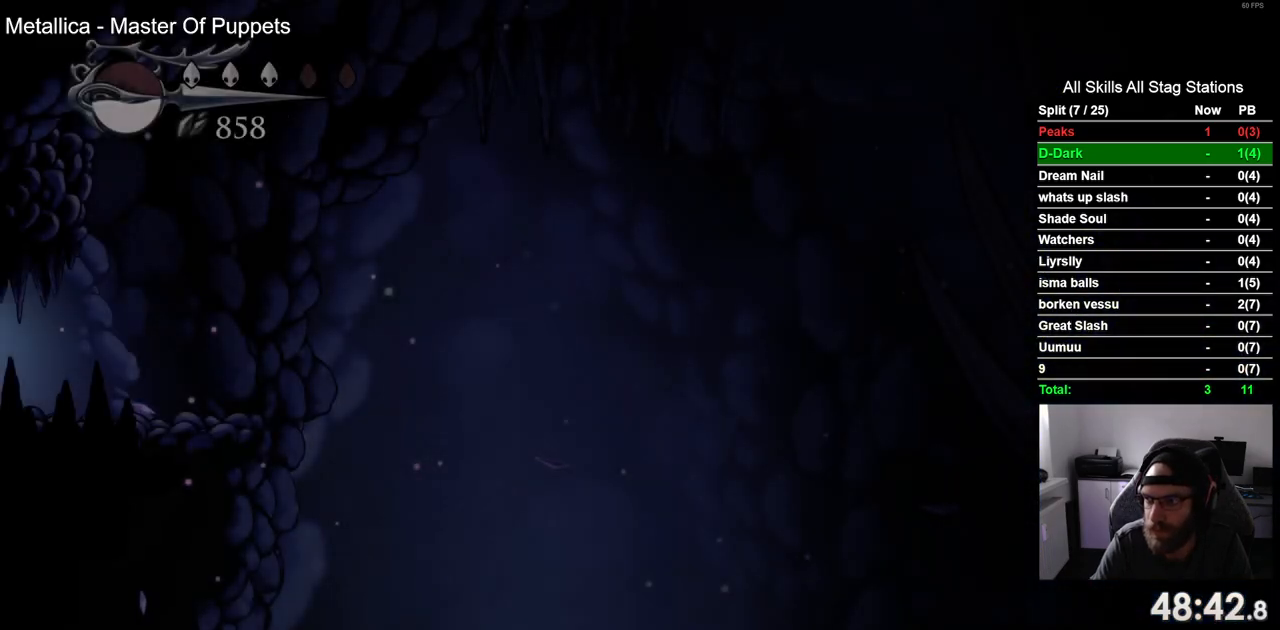
{"buttons": ["DPAD_RIGHT"], "left_stick": "center", "right_stick": "center", "events": []}
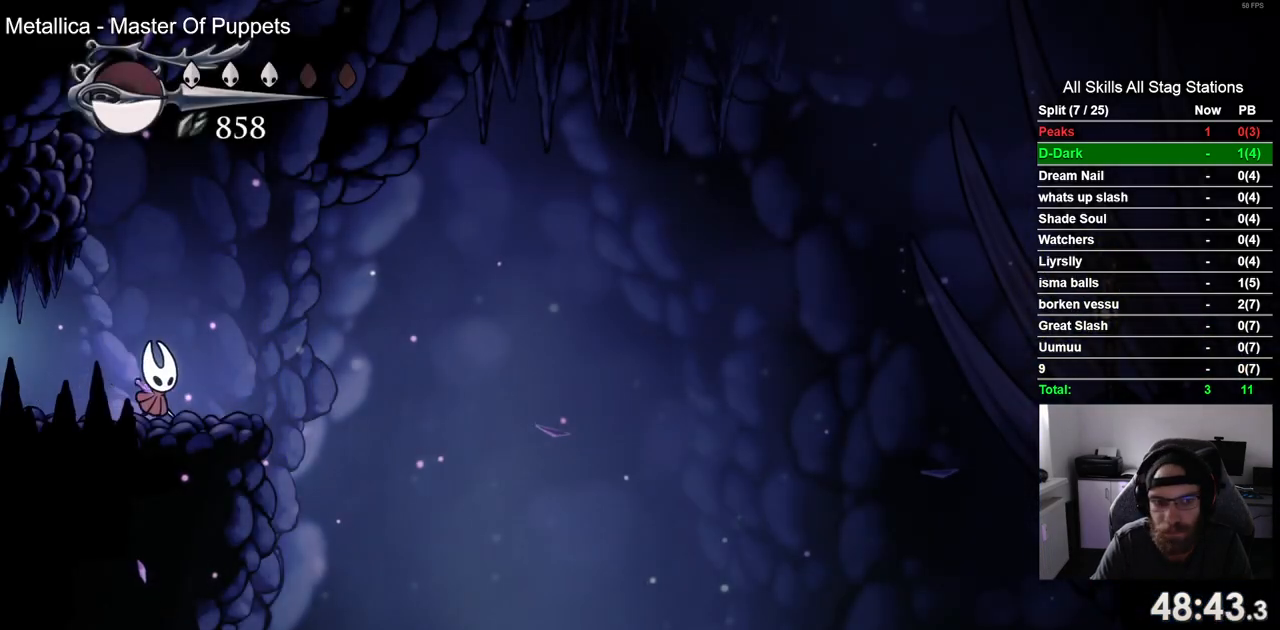
{"buttons": ["L2"], "left_stick": "center", "right_stick": "center", "events": [[133, "DPAD_RIGHT", "up"], [233, "L2", "down"]]}
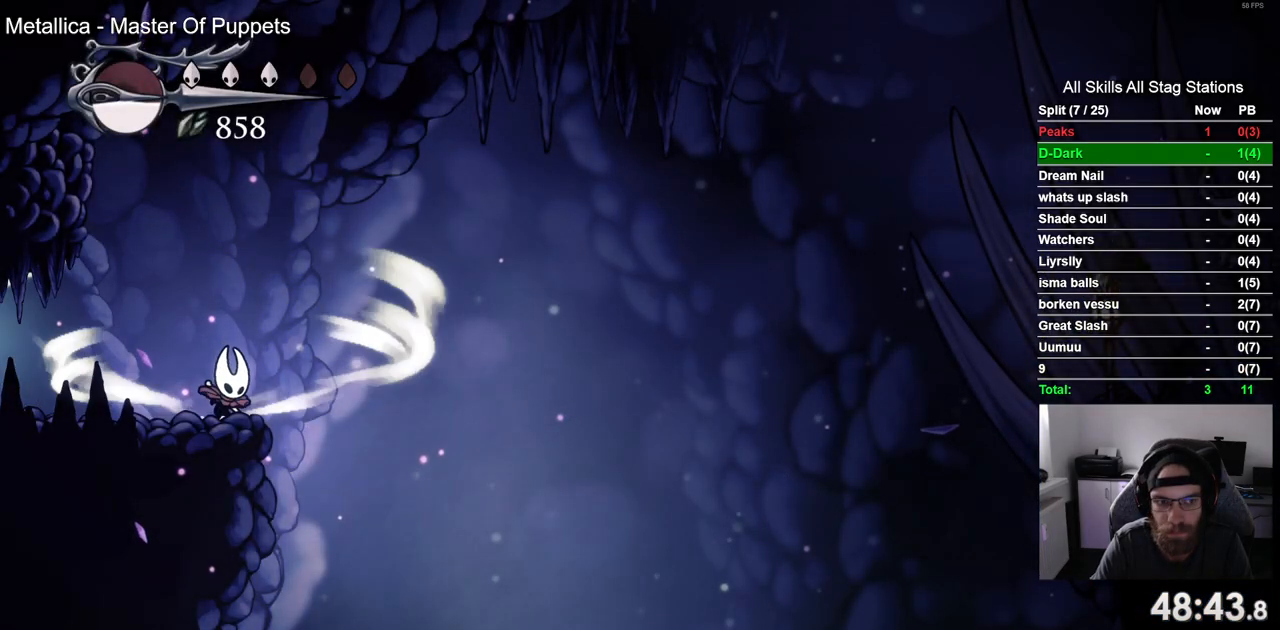
{"buttons": ["L2"], "left_stick": "center", "right_stick": "center", "events": []}
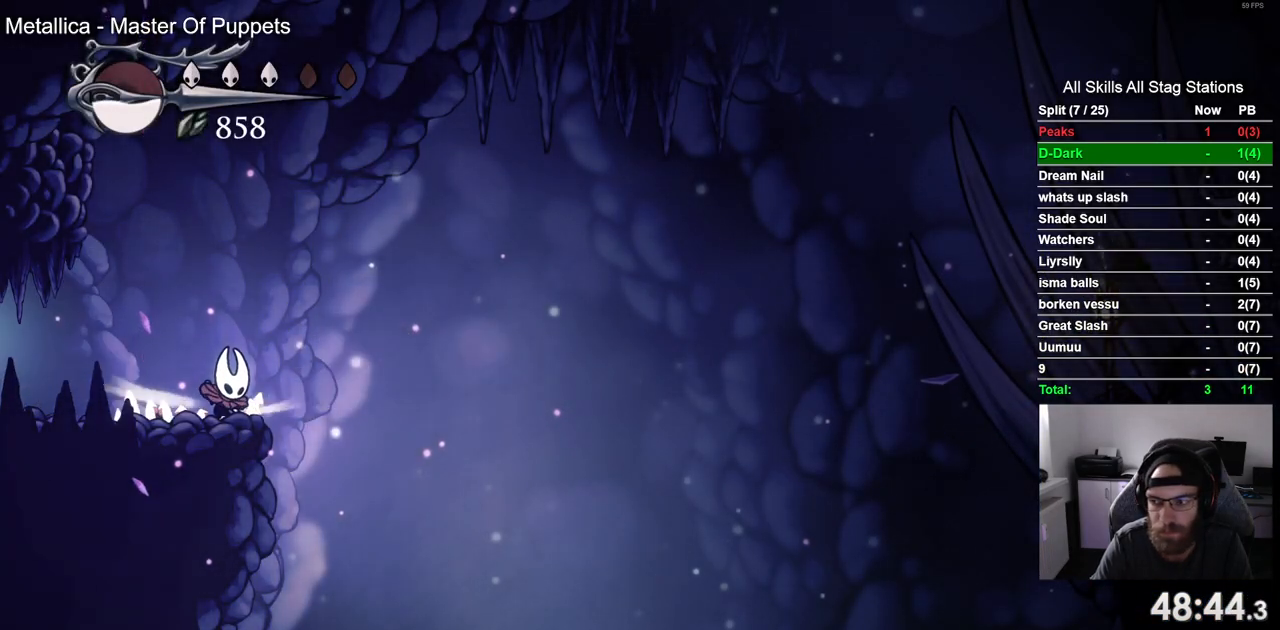
{"buttons": ["DPAD_RIGHT"], "left_stick": "center", "right_stick": "center", "events": [[117, "DPAD_RIGHT", "down"], [167, "L2", "up"]]}
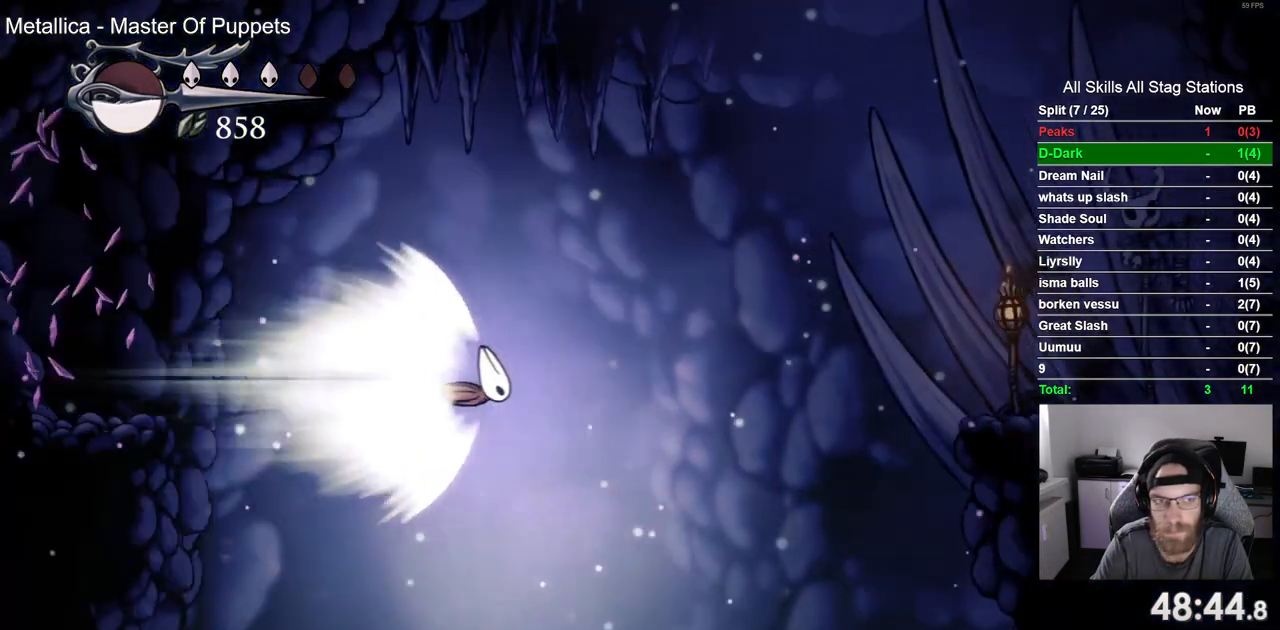
{"buttons": ["DPAD_RIGHT"], "left_stick": "center", "right_stick": "center", "events": []}
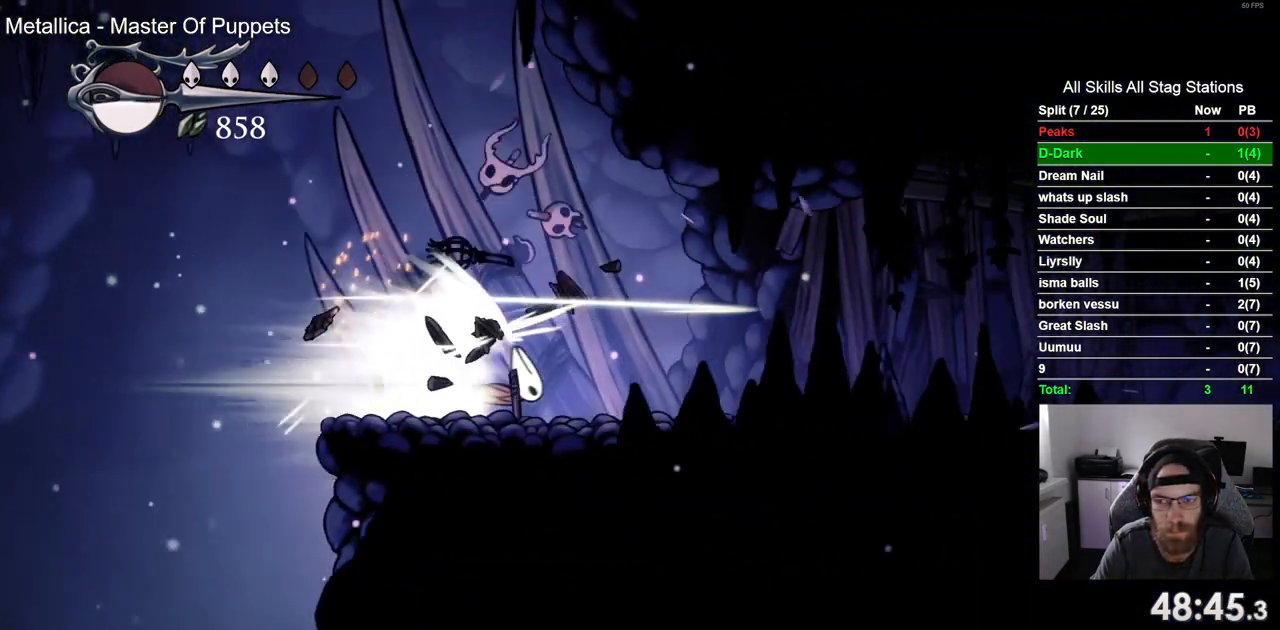
{"buttons": ["DPAD_RIGHT"], "left_stick": "center", "right_stick": "center", "events": []}
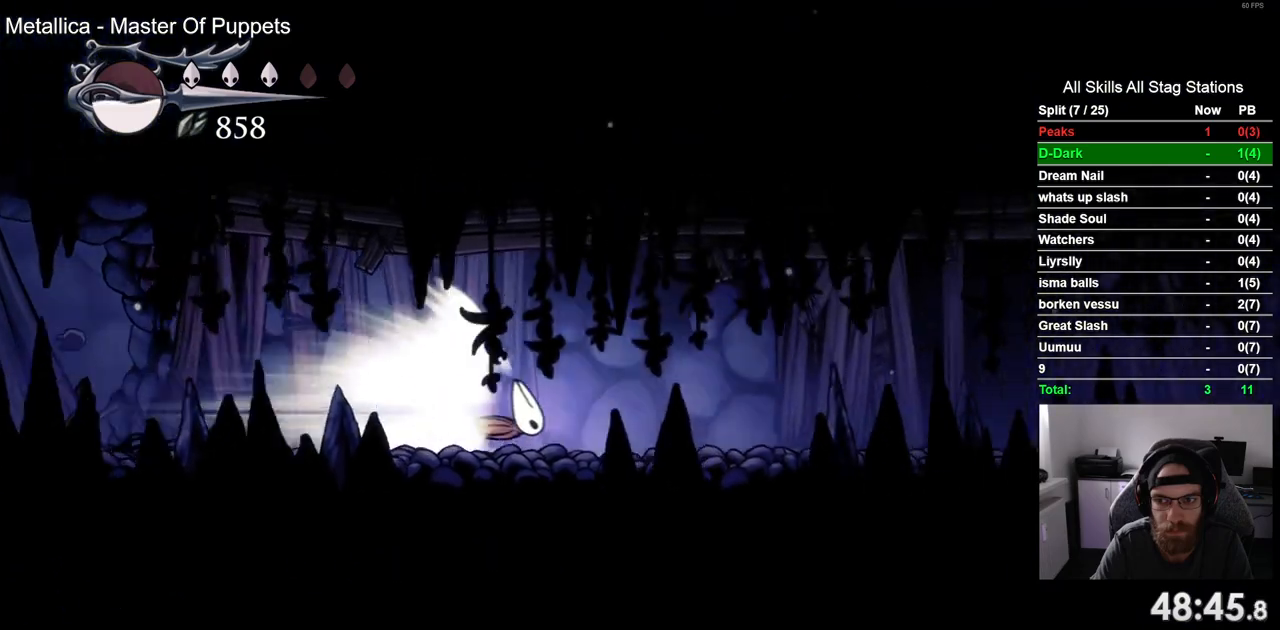
{"buttons": ["DPAD_RIGHT"], "left_stick": "center", "right_stick": "center", "events": []}
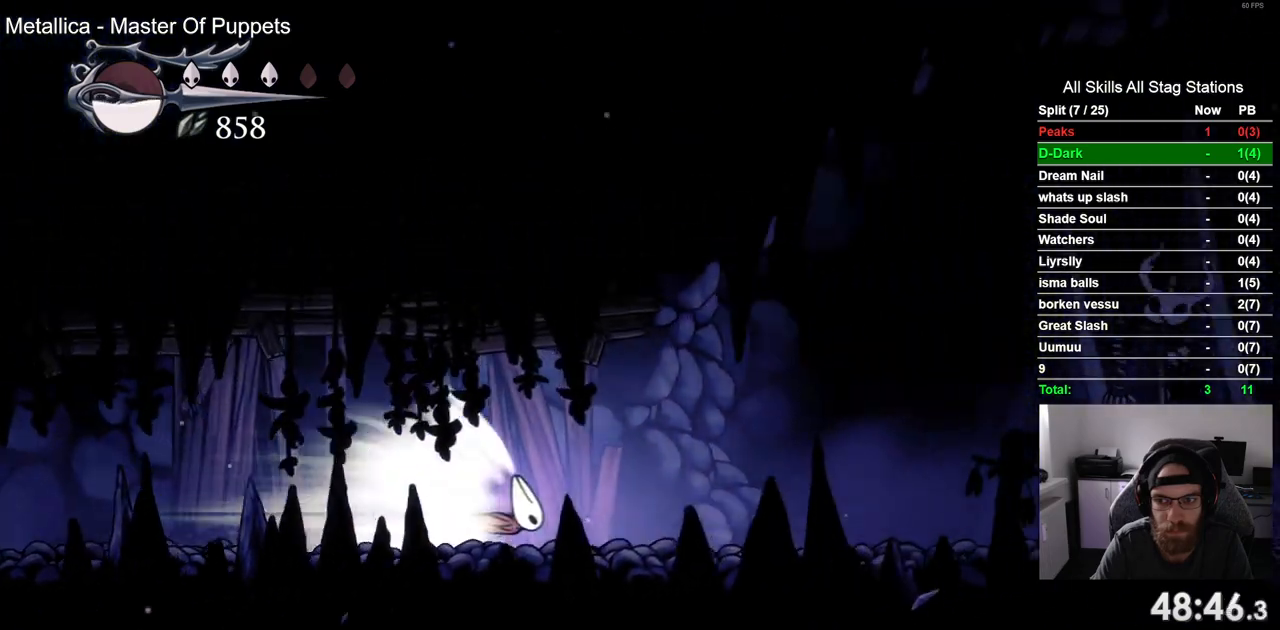
{"buttons": ["DPAD_RIGHT"], "left_stick": "center", "right_stick": "center", "events": []}
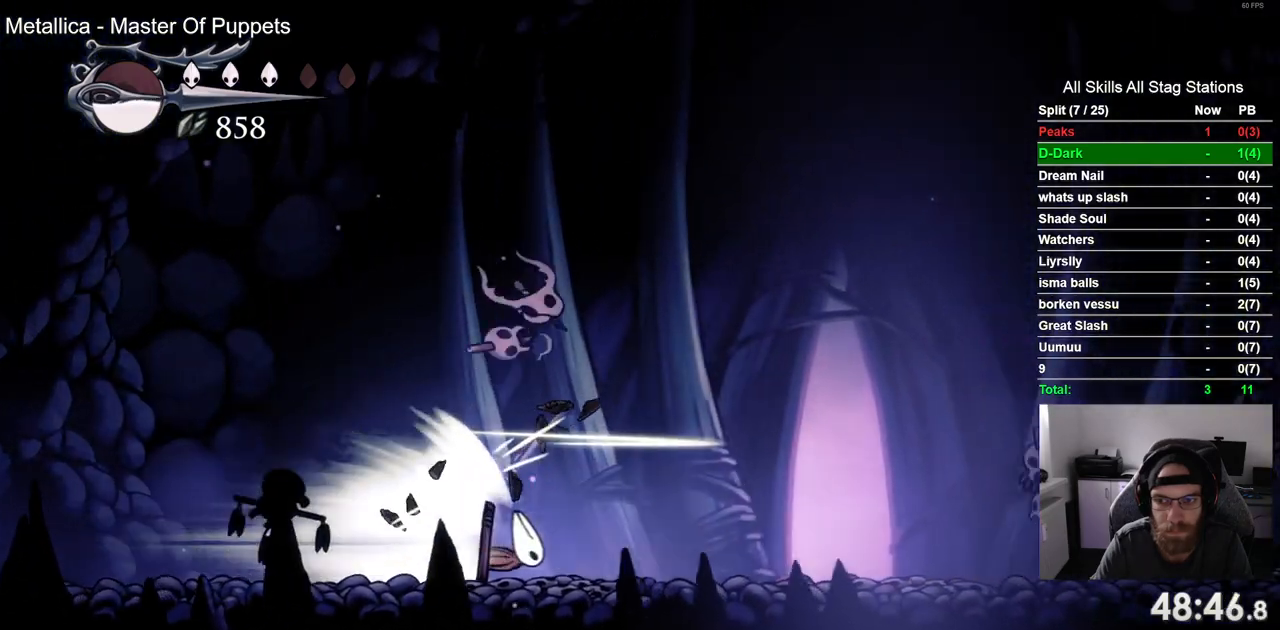
{"buttons": ["DPAD_RIGHT"], "left_stick": "center", "right_stick": "center", "events": [[117, "CROSS", "down"], [283, "CROSS", "up"]]}
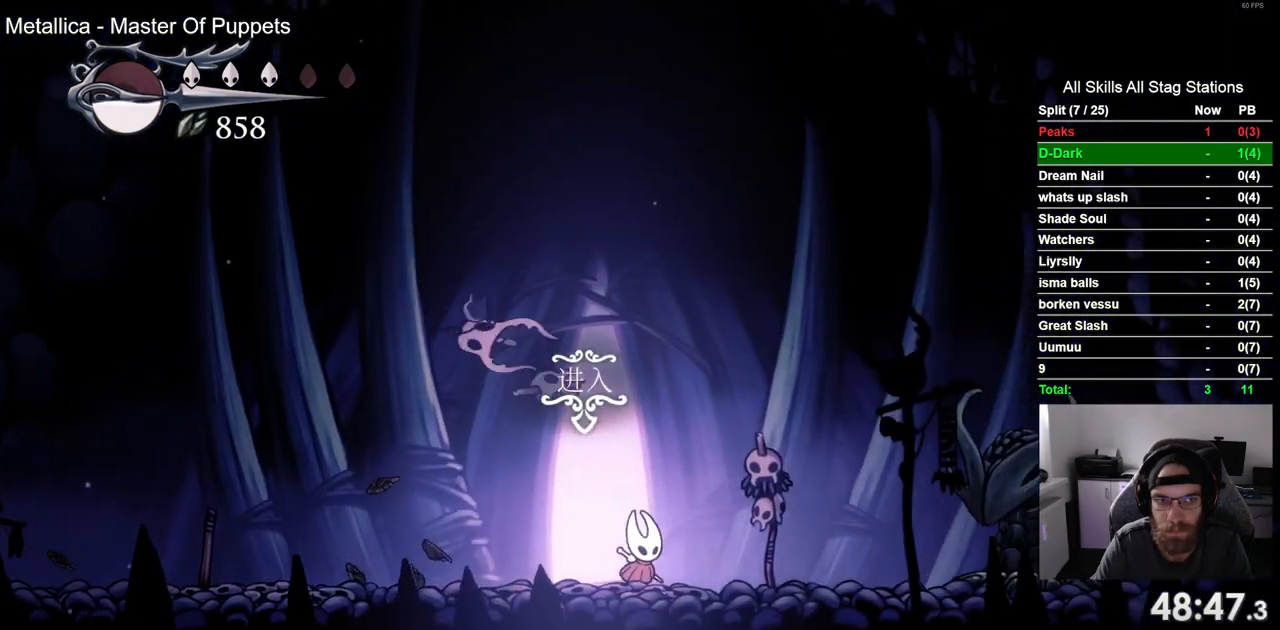
{"buttons": ["SQUARE", "DPAD_RIGHT"], "left_stick": "center", "right_stick": "center", "events": [[433, "SQUARE", "down"]]}
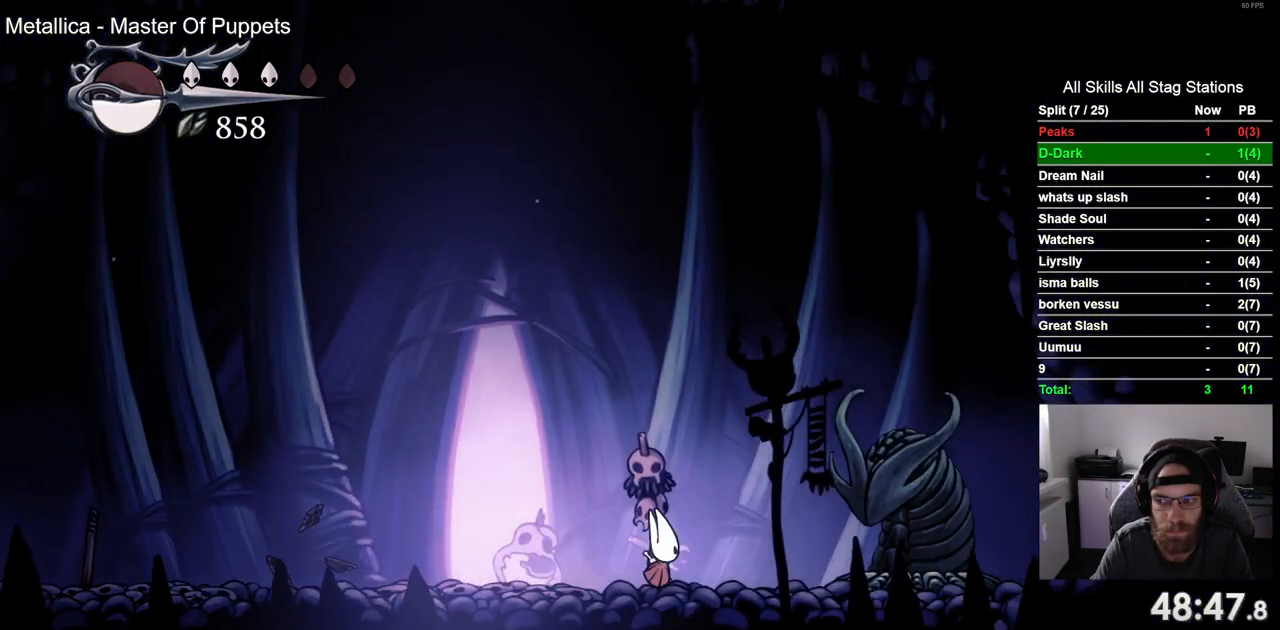
{"buttons": ["SQUARE", "DPAD_RIGHT"], "left_stick": "center", "right_stick": "center", "events": [[100, "SQUARE", "up"], [167, "DPAD_RIGHT", "up"], [333, "SQUARE", "down"], [467, "DPAD_RIGHT", "down"]]}
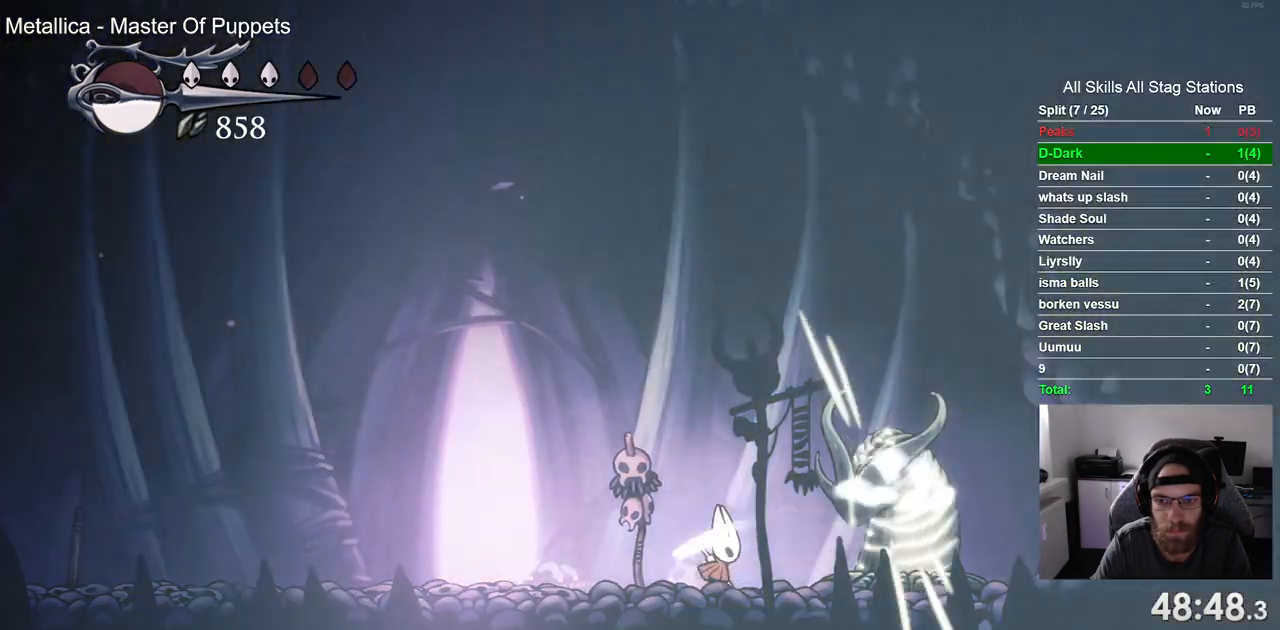
{"buttons": [], "left_stick": "center", "right_stick": "center", "events": [[17, "SQUARE", "up"], [167, "DPAD_RIGHT", "up"], [267, "SQUARE", "down"], [450, "SQUARE", "up"]]}
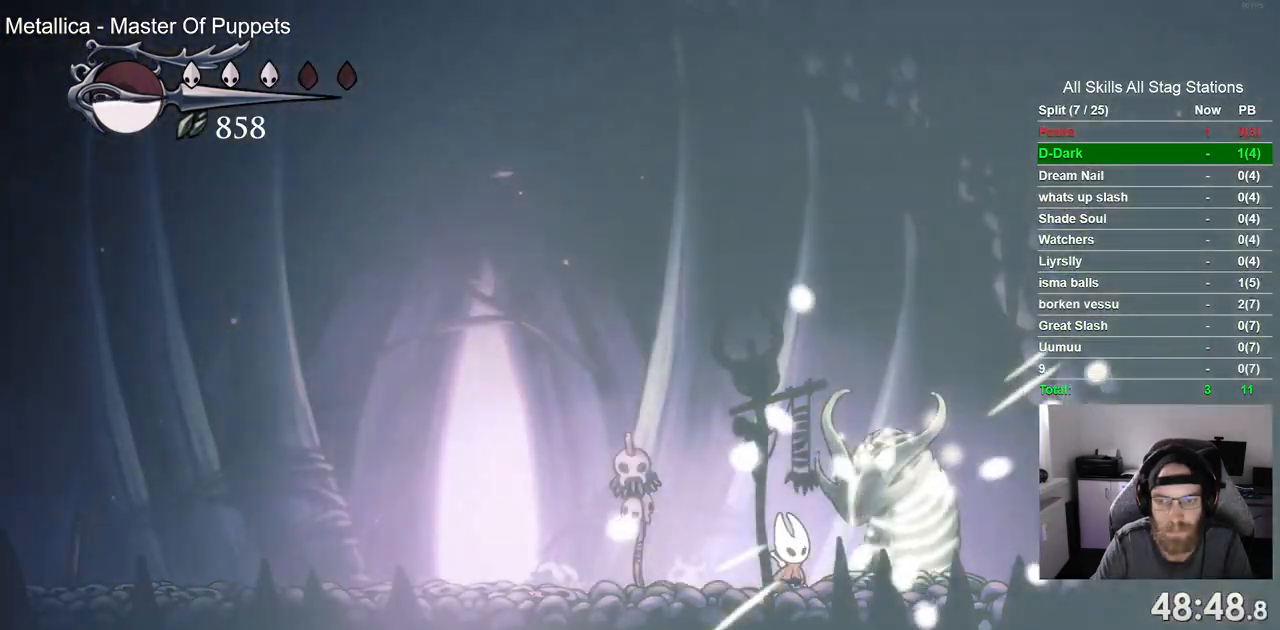
{"buttons": [], "left_stick": "center", "right_stick": "center", "events": [[217, "SQUARE", "down"], [383, "SQUARE", "up"]]}
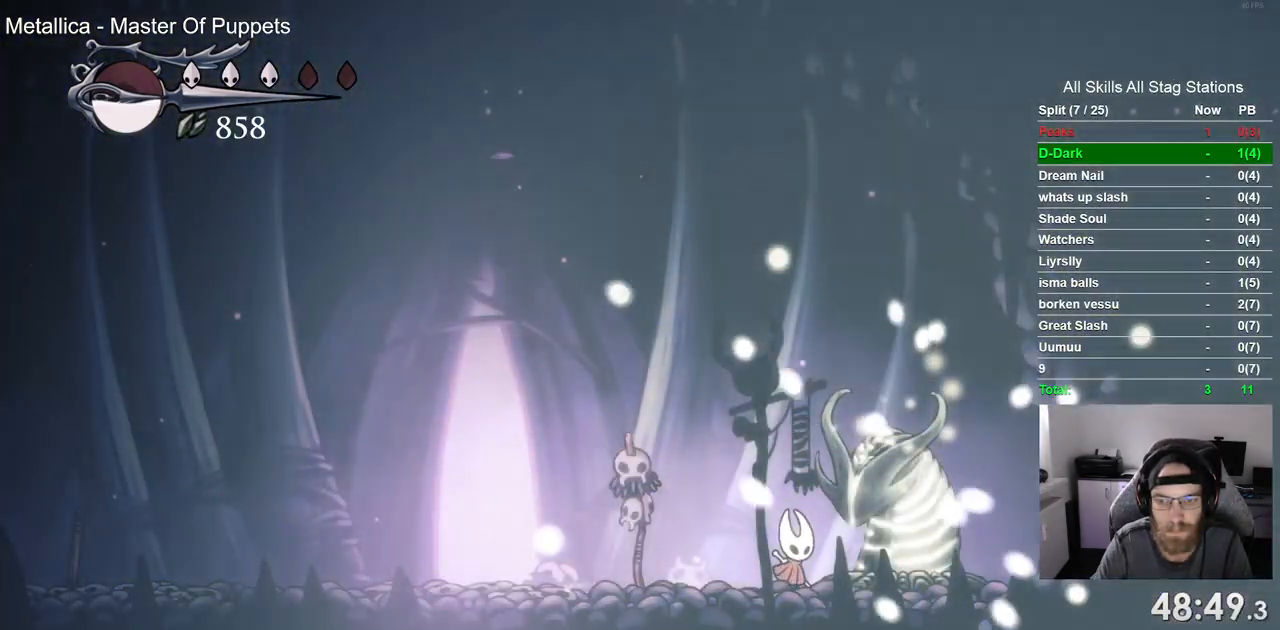
{"buttons": [], "left_stick": "center", "right_stick": "center", "events": [[133, "SQUARE", "down"], [350, "SQUARE", "up"]]}
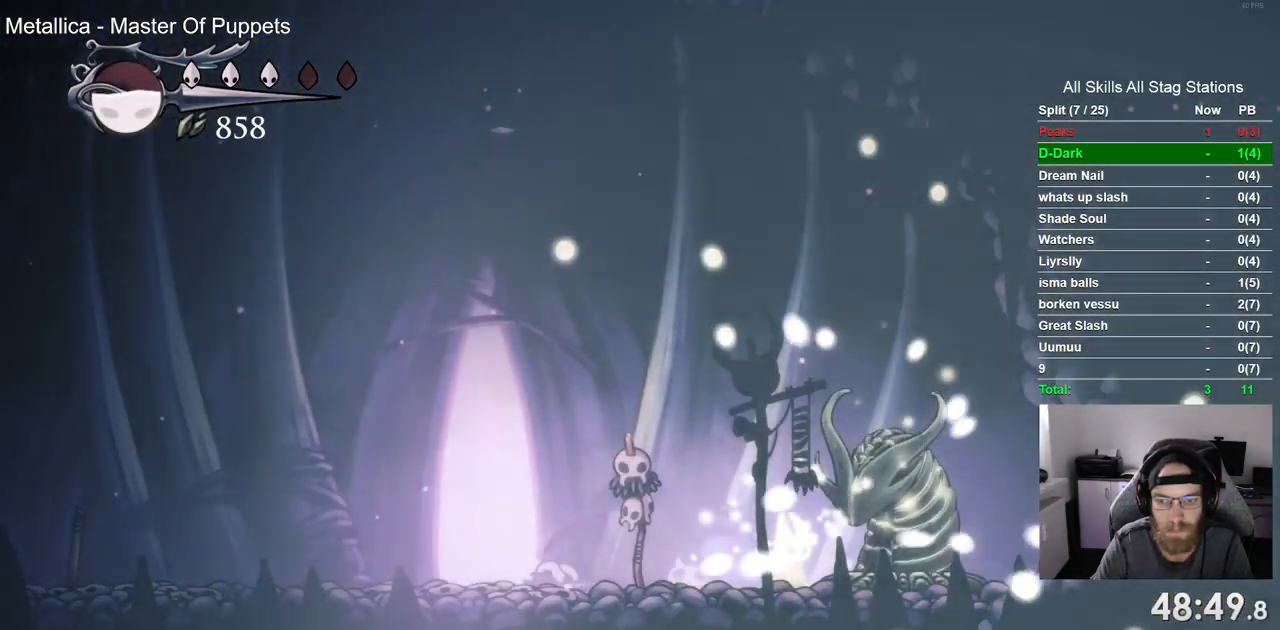
{"buttons": ["R2", "DPAD_LEFT"], "left_stick": "center", "right_stick": "center", "events": [[33, "SQUARE", "down"], [217, "SQUARE", "up"], [267, "DPAD_LEFT", "down"], [350, "R2", "down"]]}
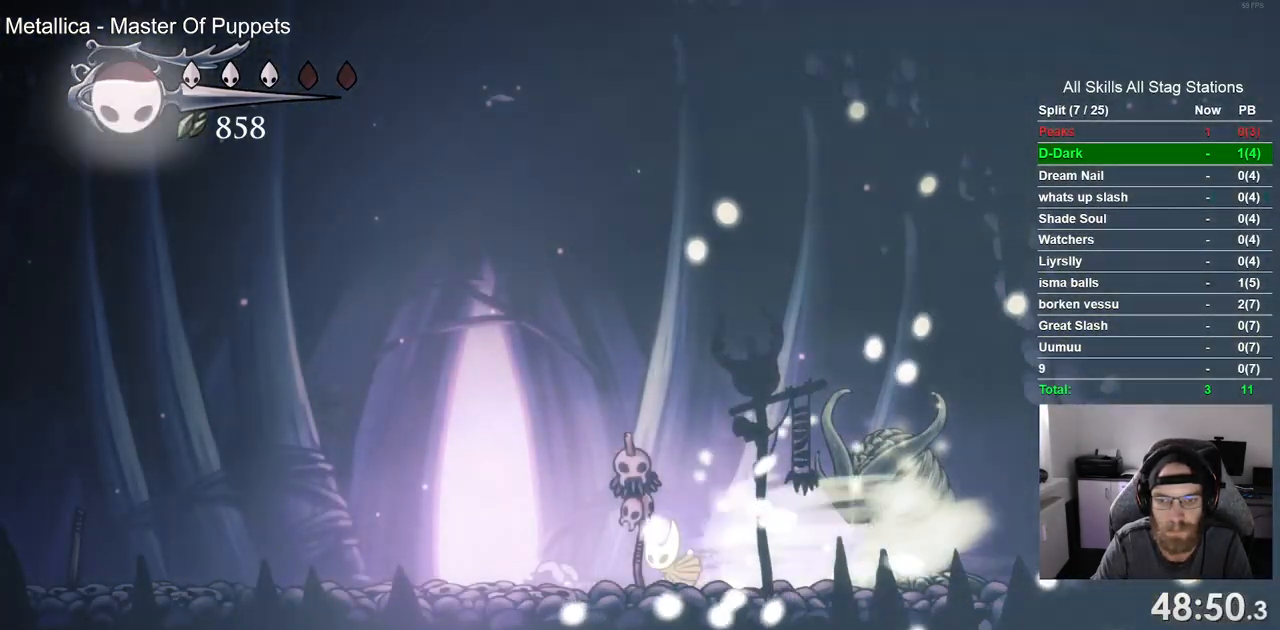
{"buttons": ["DPAD_UP"], "left_stick": "center", "right_stick": "center", "events": [[83, "R2", "up"], [283, "DPAD_LEFT", "up"], [283, "DPAD_UP", "down"]]}